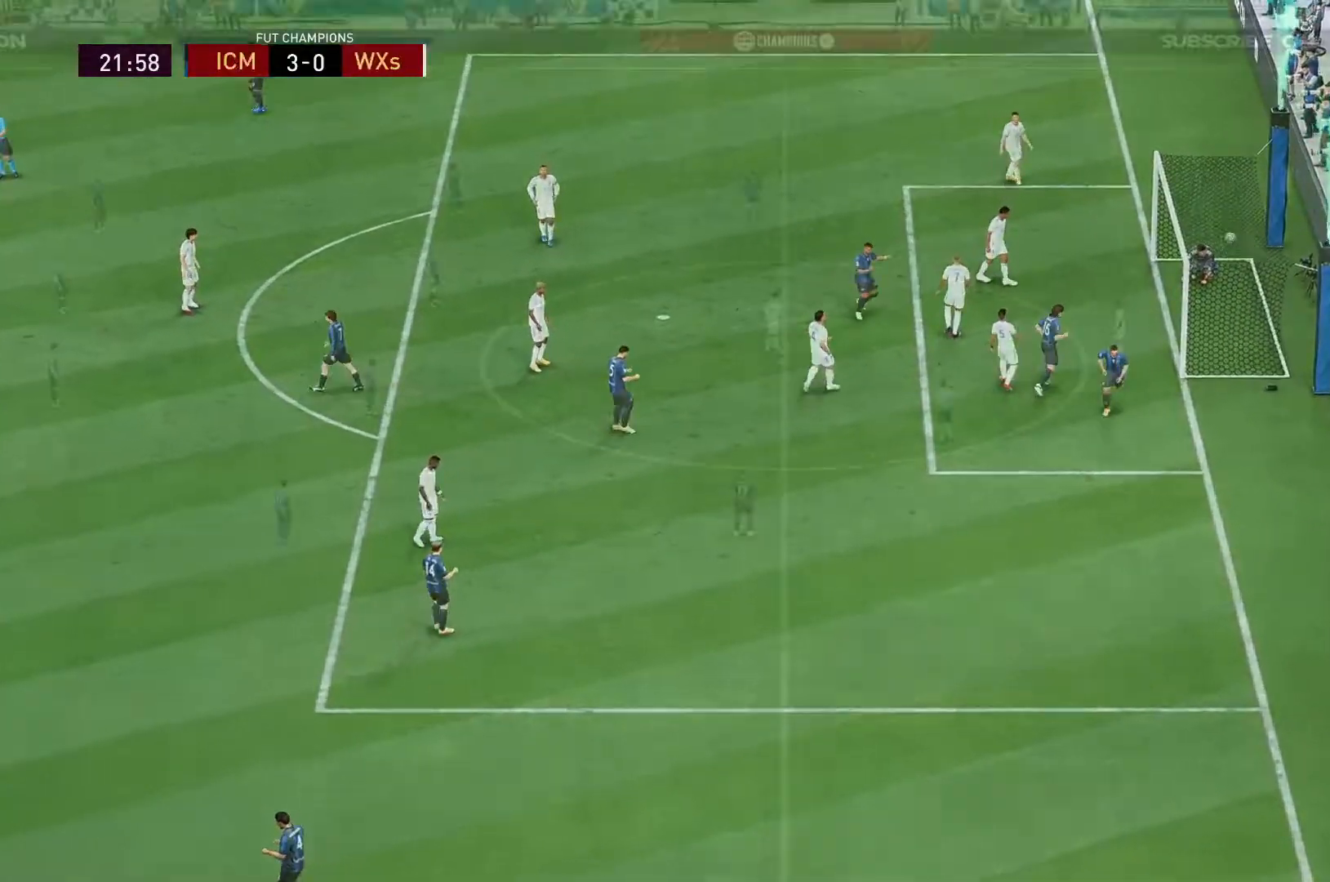
Gameplay with a controller (Xbox layout); each line is a JSON object with the inputs held at the frame after it. "events" lists button and stick changes between this image and that frame as [ms after this image, input, new state], when the widget could be followed in between. Not read: L3 R3.
{"buttons": [], "left_stick": "center", "right_stick": "down"}
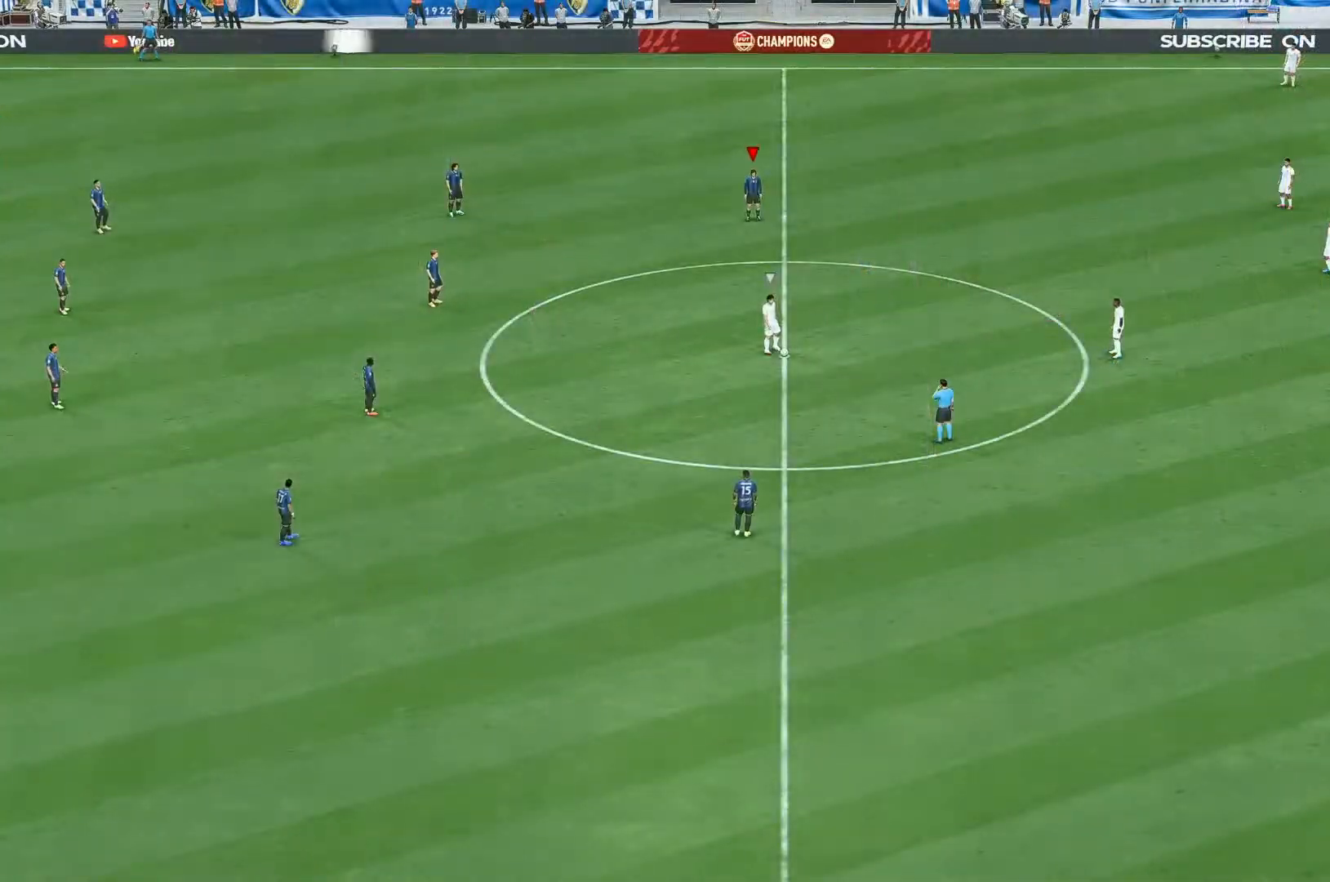
{"buttons": [], "left_stick": "down", "right_stick": "center", "events": [[50, "left_stick", "down"], [83, "right_stick", "center"]]}
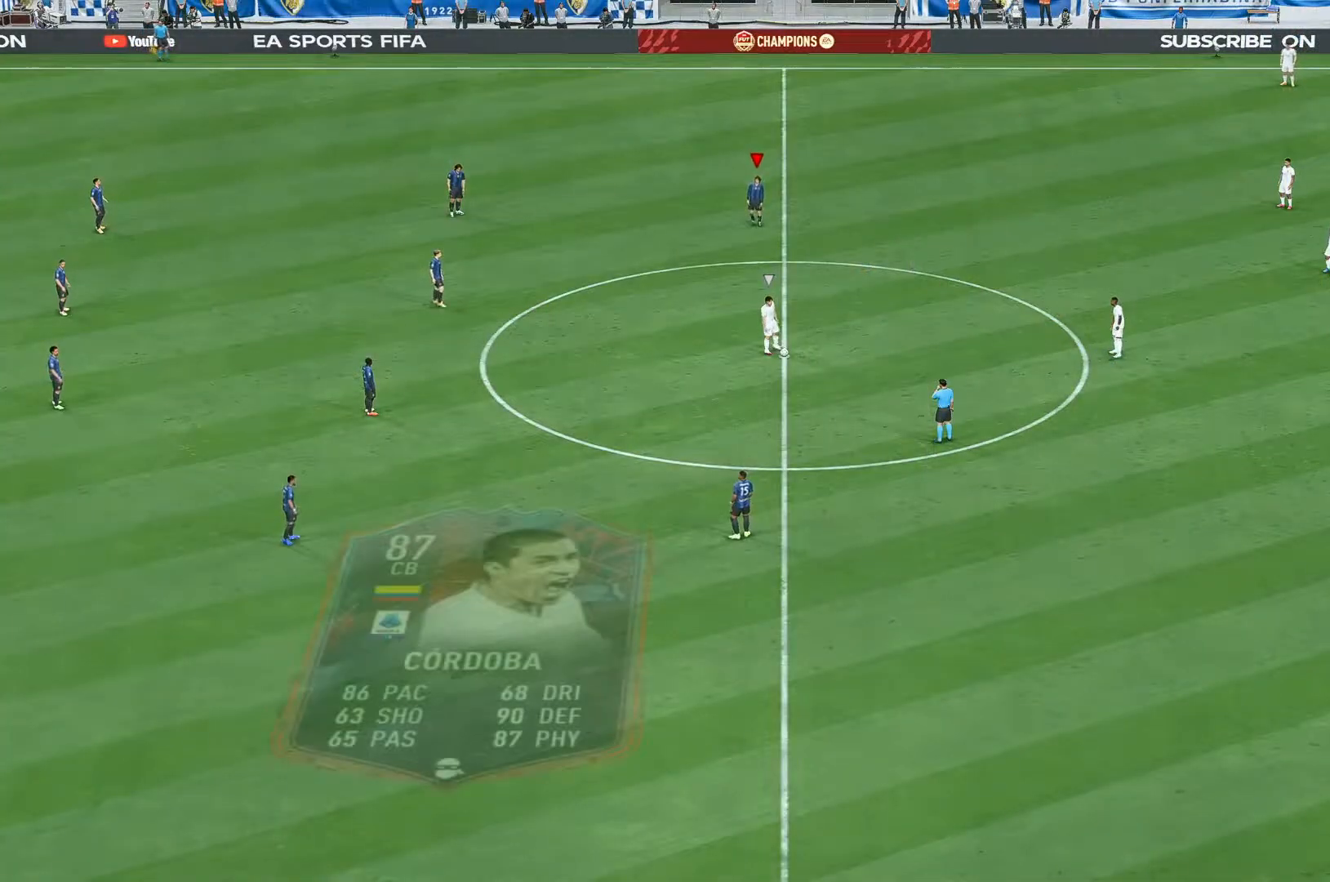
{"buttons": ["R2"], "left_stick": "down", "right_stick": "center", "events": [[233, "R2", "down"]]}
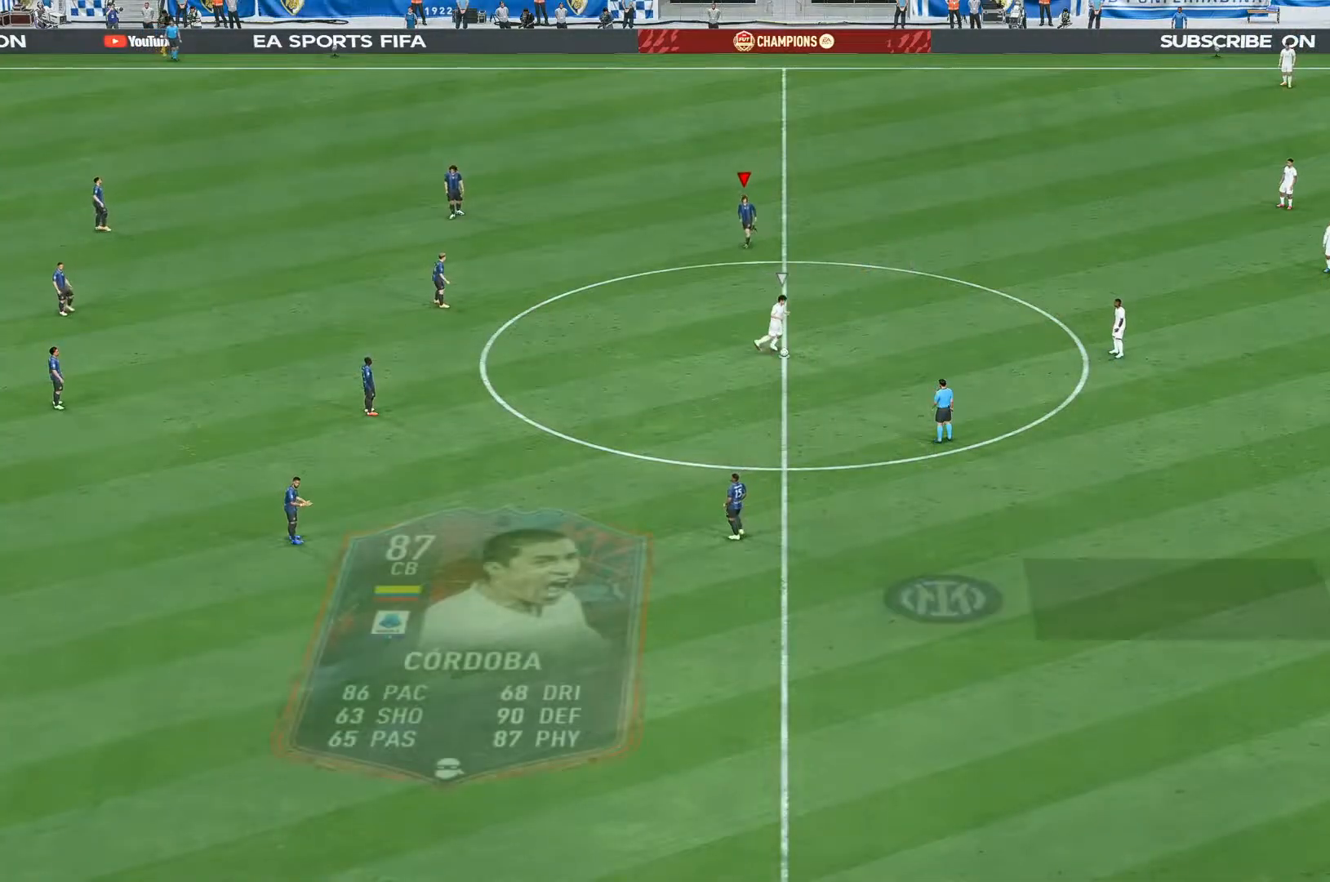
{"buttons": ["R2"], "left_stick": "down", "right_stick": "center", "events": []}
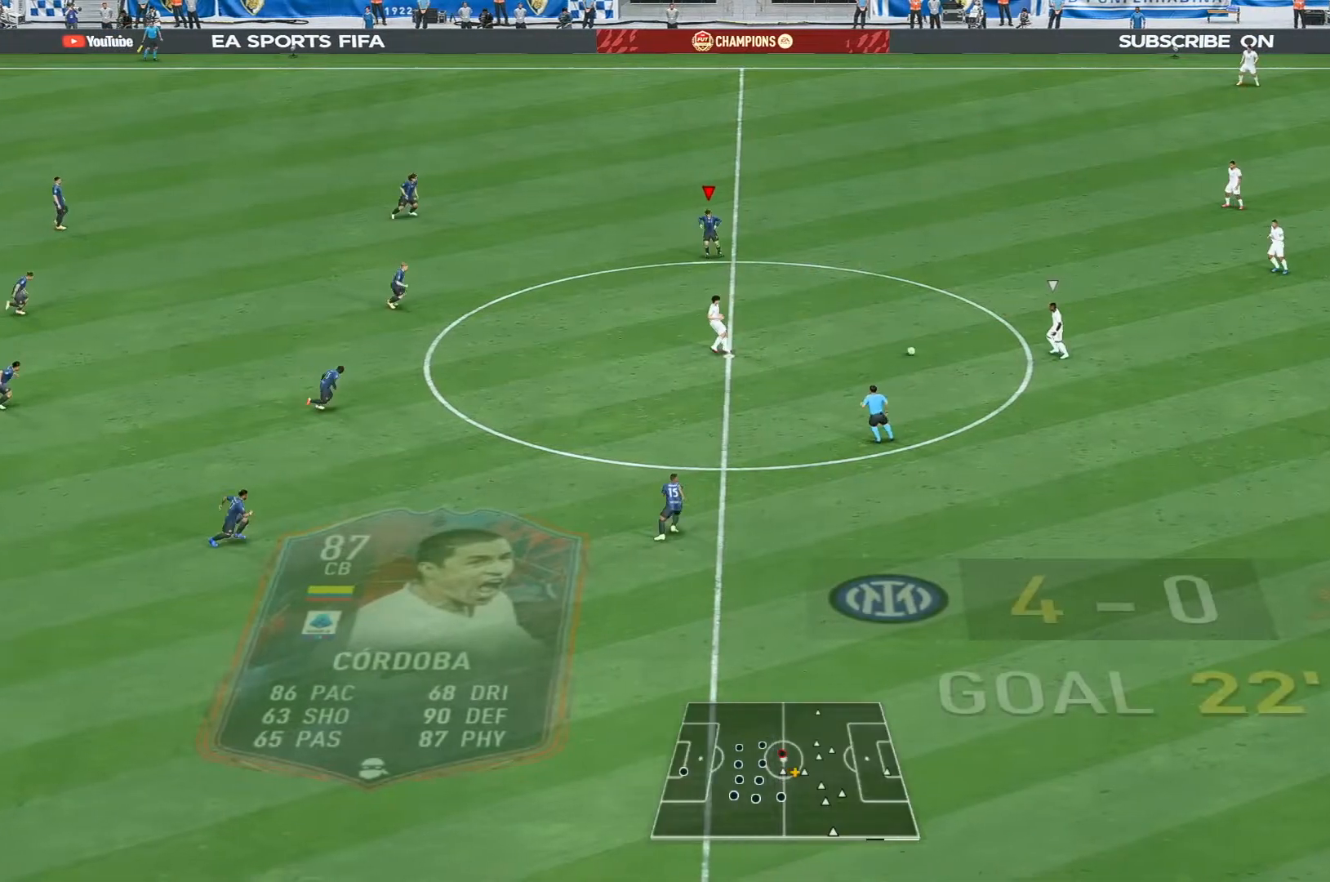
{"buttons": ["R2"], "left_stick": "down", "right_stick": "center", "events": []}
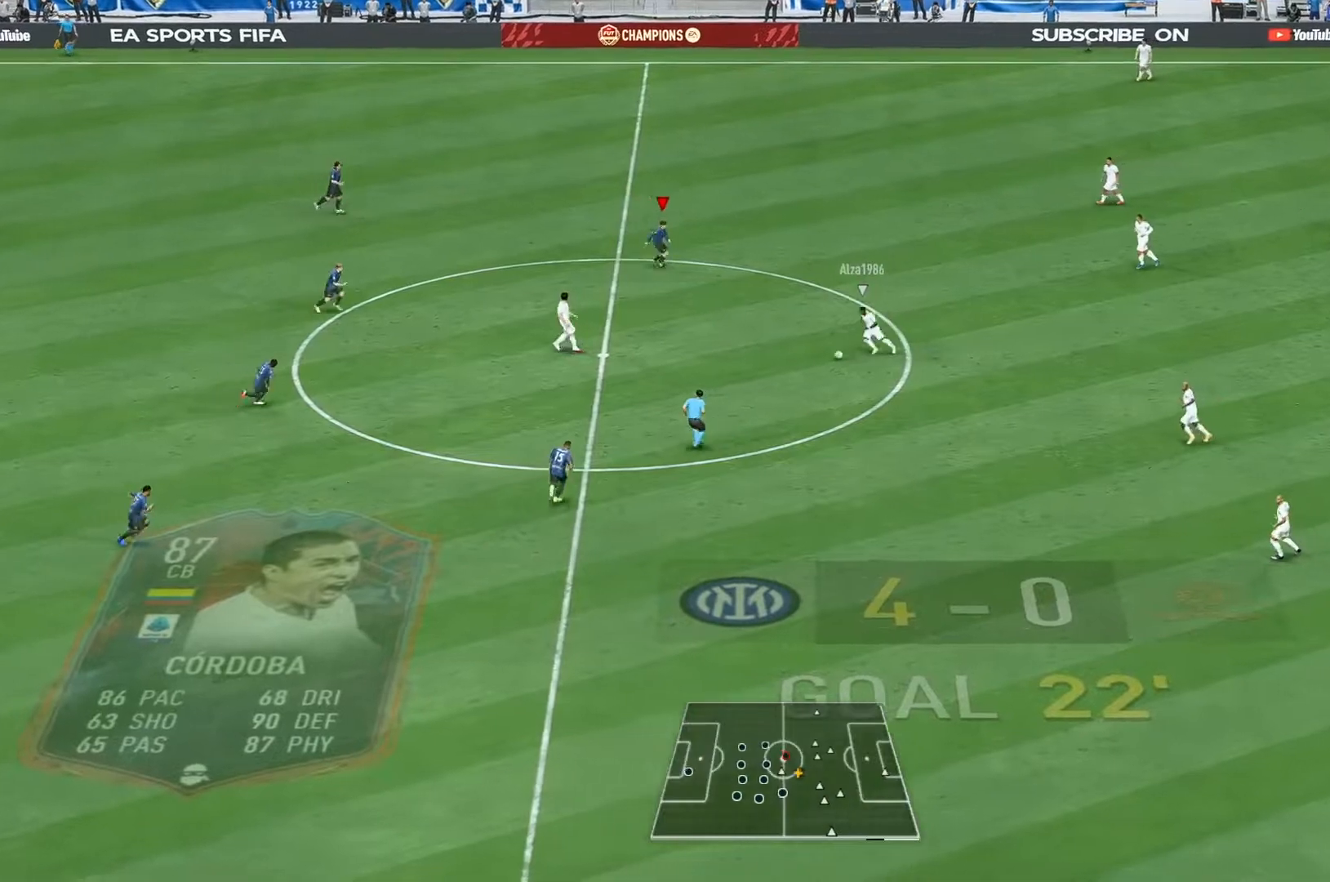
{"buttons": ["R2"], "left_stick": "down", "right_stick": "center", "events": [[267, "right_stick", "down-left"], [367, "right_stick", "center"]]}
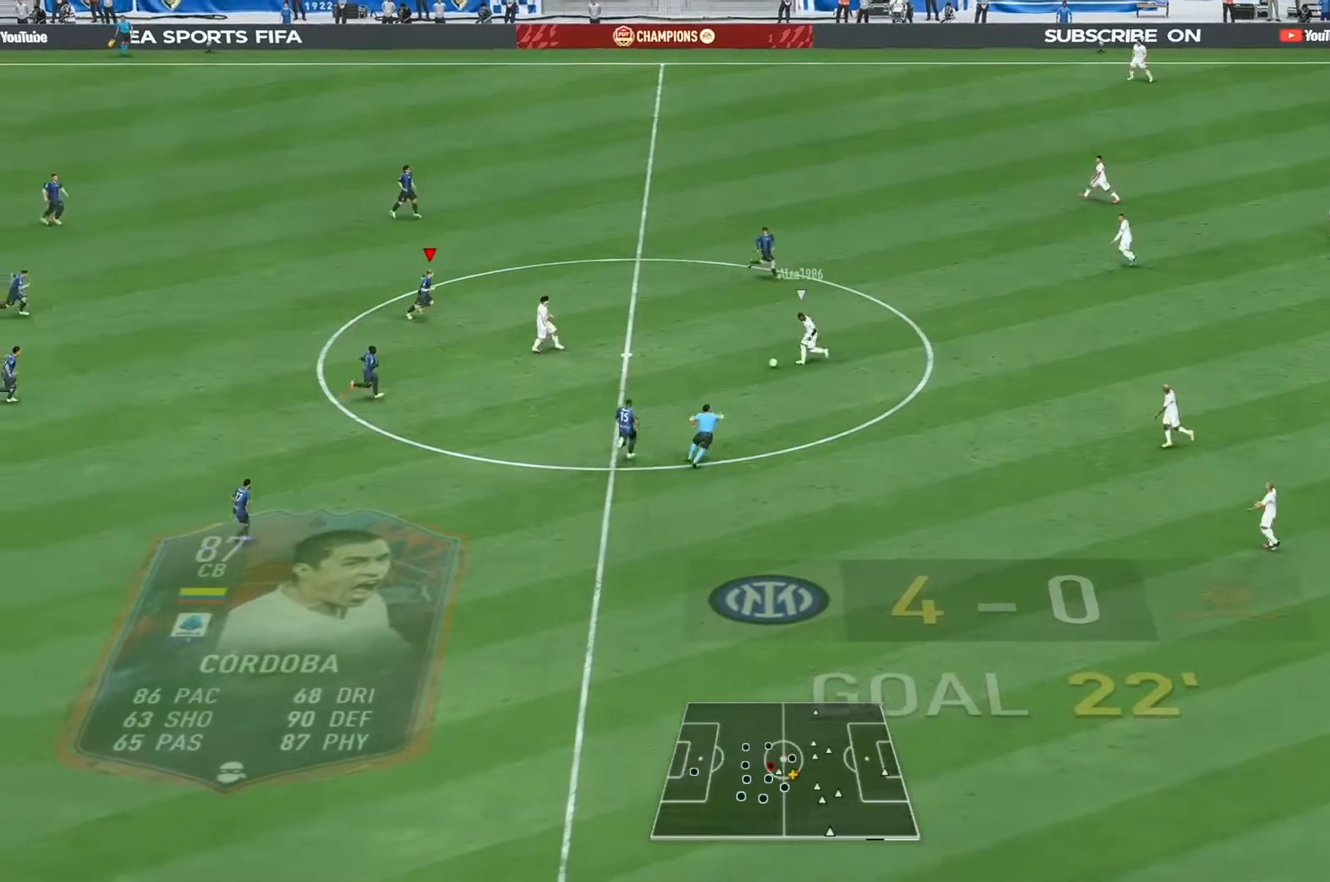
{"buttons": ["R2"], "left_stick": "down", "right_stick": "center", "events": []}
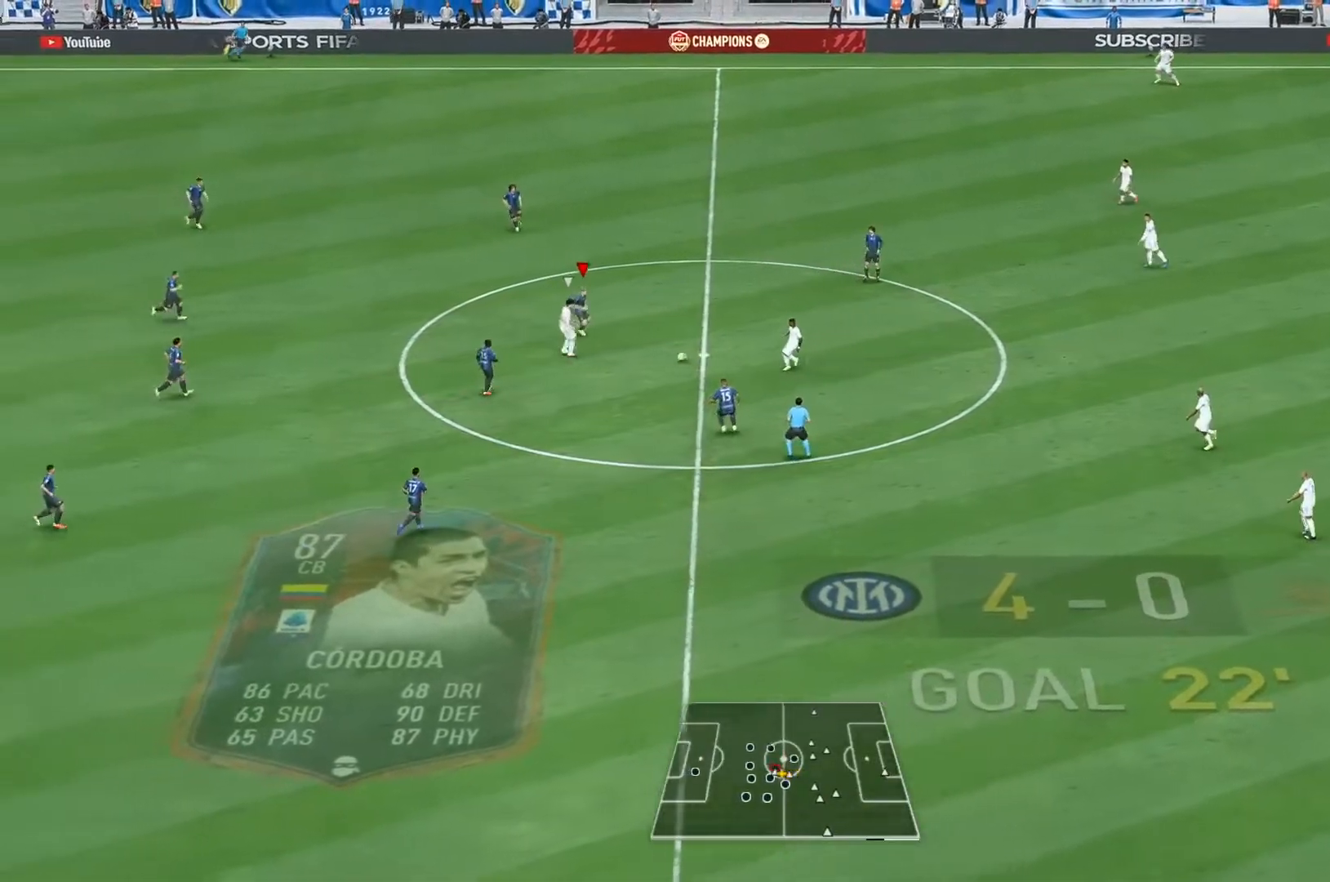
{"buttons": ["L2", "R2"], "left_stick": "left", "right_stick": "center", "events": [[183, "L2", "down"], [333, "left_stick", "left"]]}
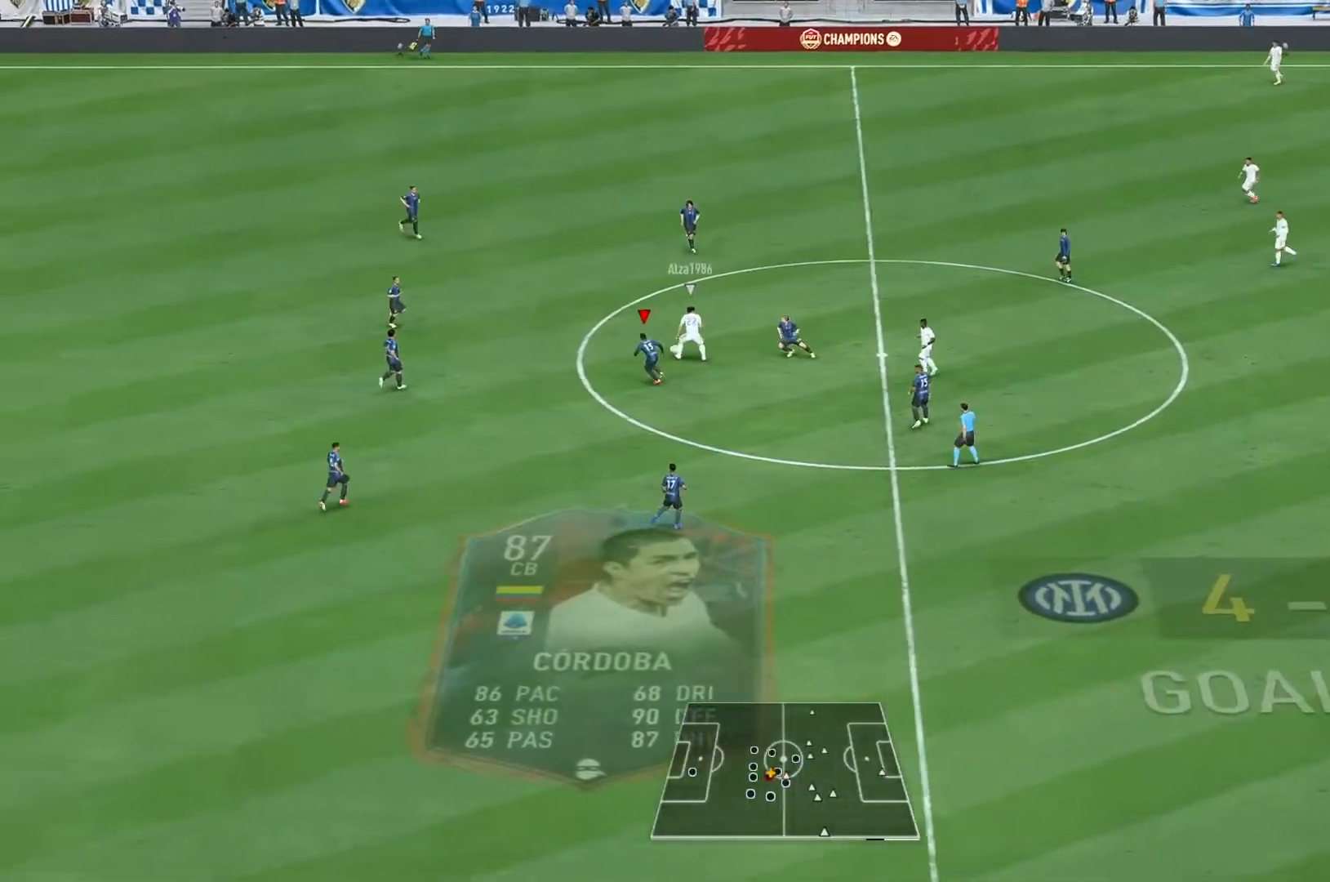
{"buttons": ["L2", "R2"], "left_stick": "up", "right_stick": "center", "events": [[183, "left_stick", "up-left"], [267, "right_stick", "left"], [283, "left_stick", "up"], [400, "right_stick", "center"]]}
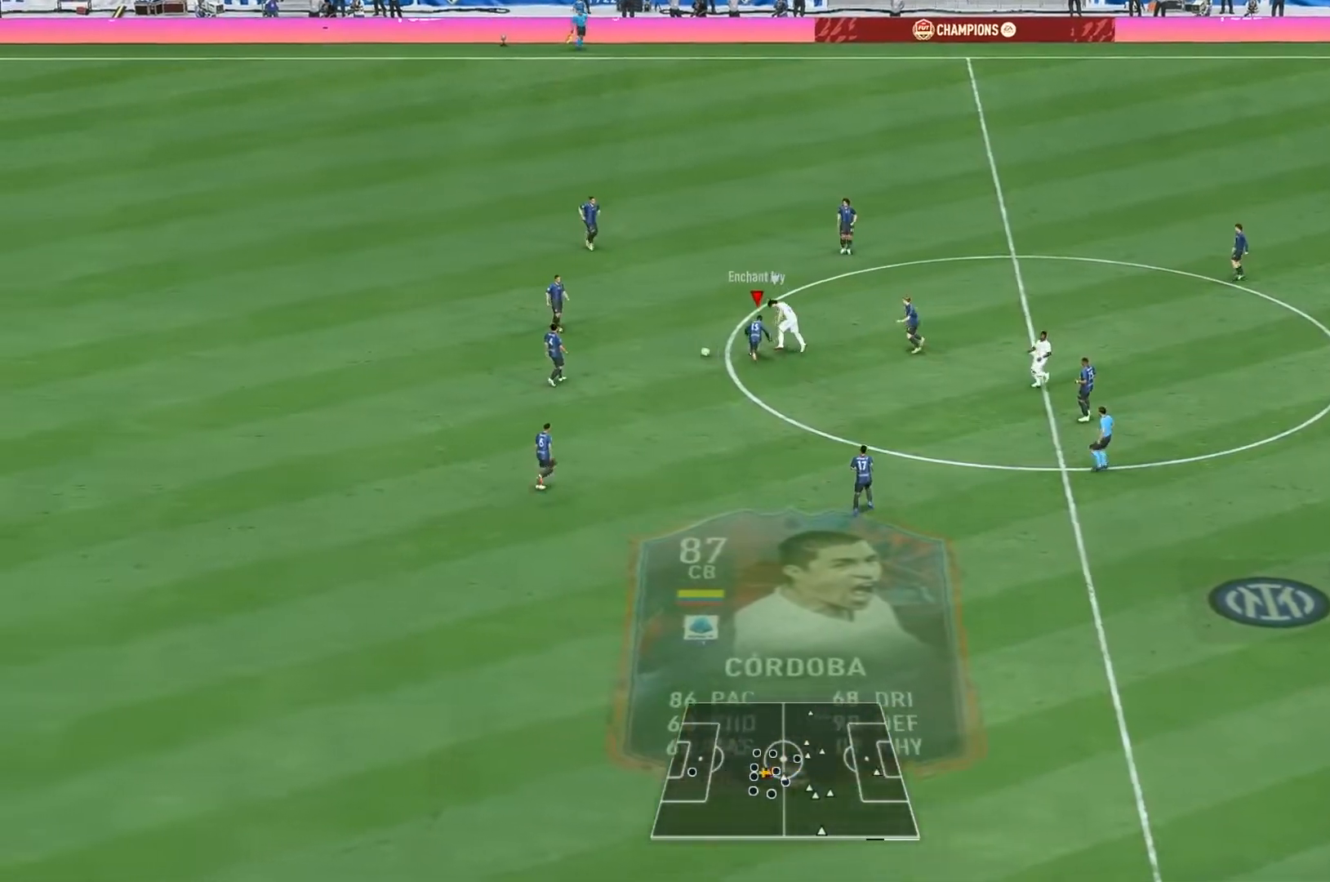
{"buttons": [], "left_stick": "up", "right_stick": "center"}
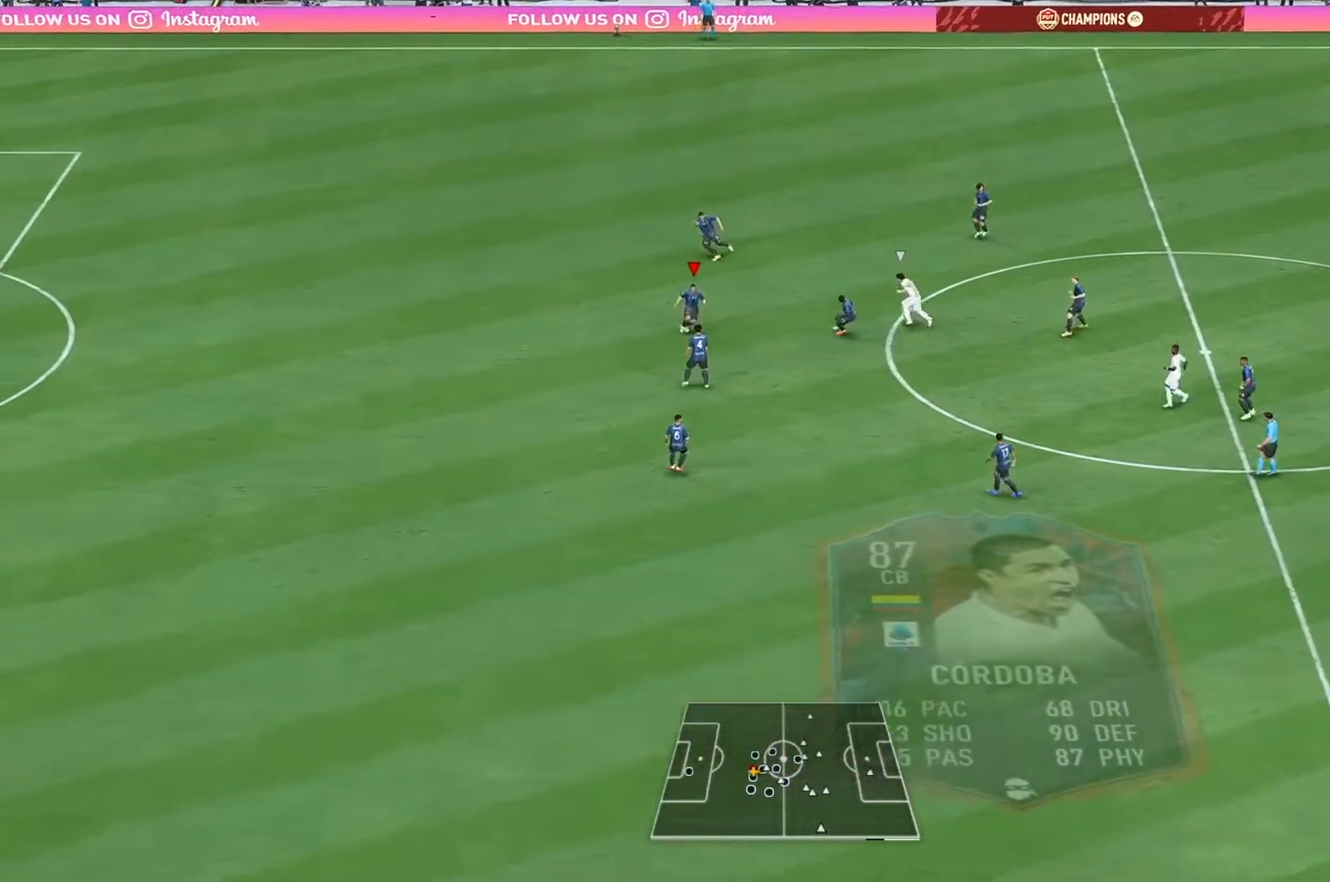
{"buttons": [], "left_stick": "up", "right_stick": "center", "events": [[33, "A", "down"], [83, "A", "up"]]}
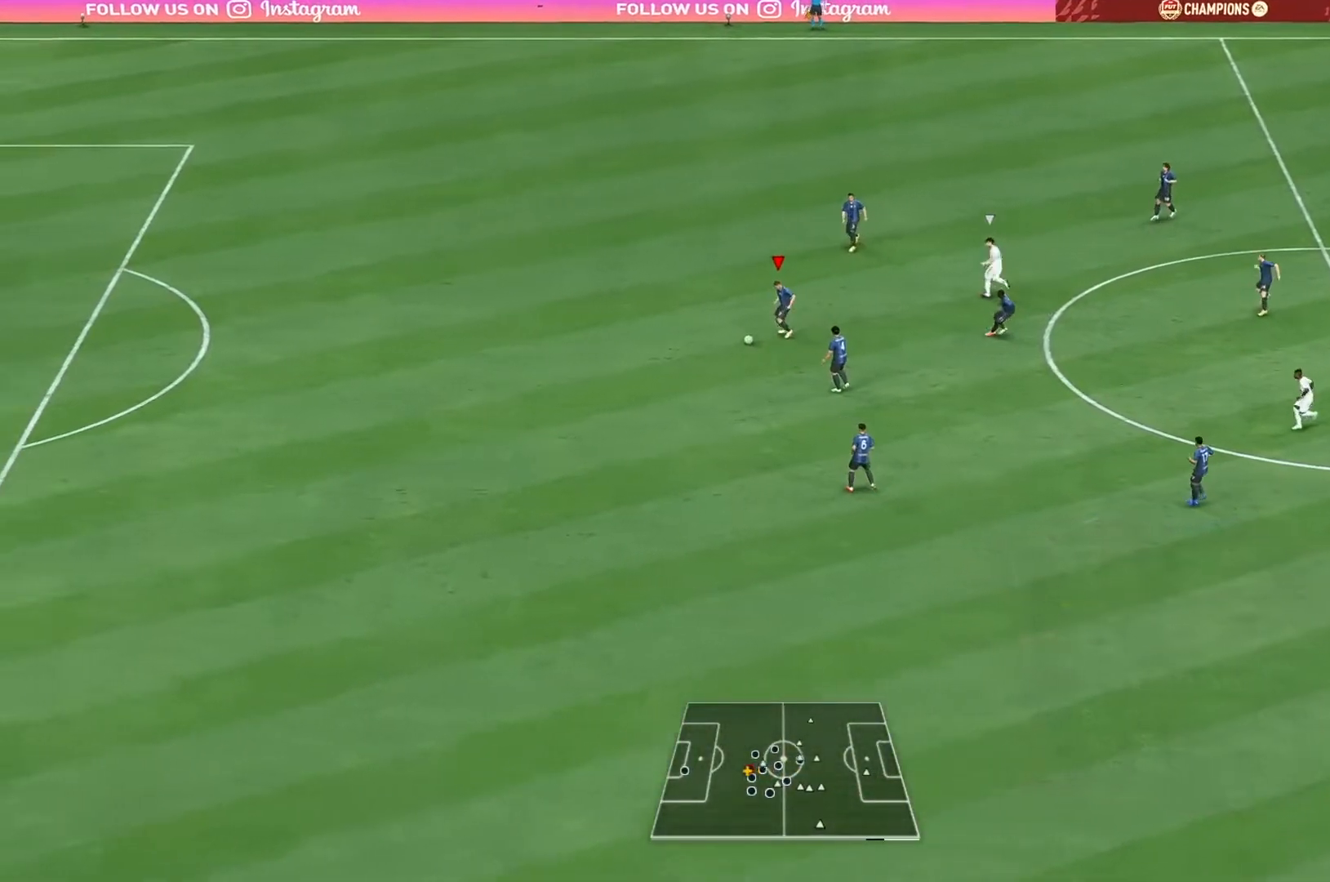
{"buttons": [], "left_stick": "down", "right_stick": "center", "events": [[233, "L1", "down"], [267, "R1", "down"], [267, "left_stick", "down"], [367, "A", "down"], [400, "L1", "up"], [433, "A", "up"], [433, "R1", "up"]]}
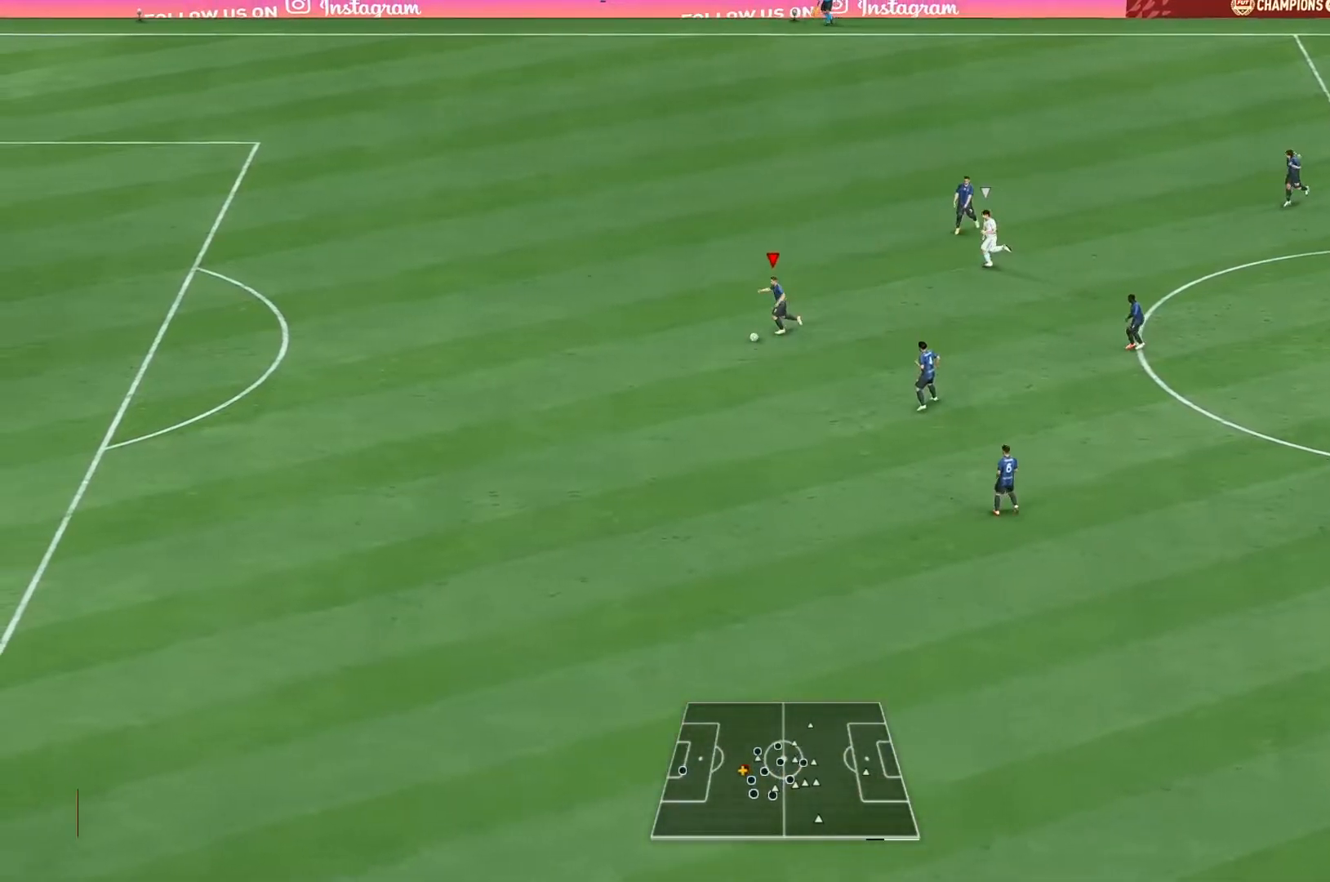
{"buttons": ["A", "L2"], "left_stick": "down", "right_stick": "center", "events": [[17, "R2", "down"], [67, "L2", "down"], [133, "R2", "up"], [167, "A", "down"], [300, "A", "up"], [400, "A", "down"]]}
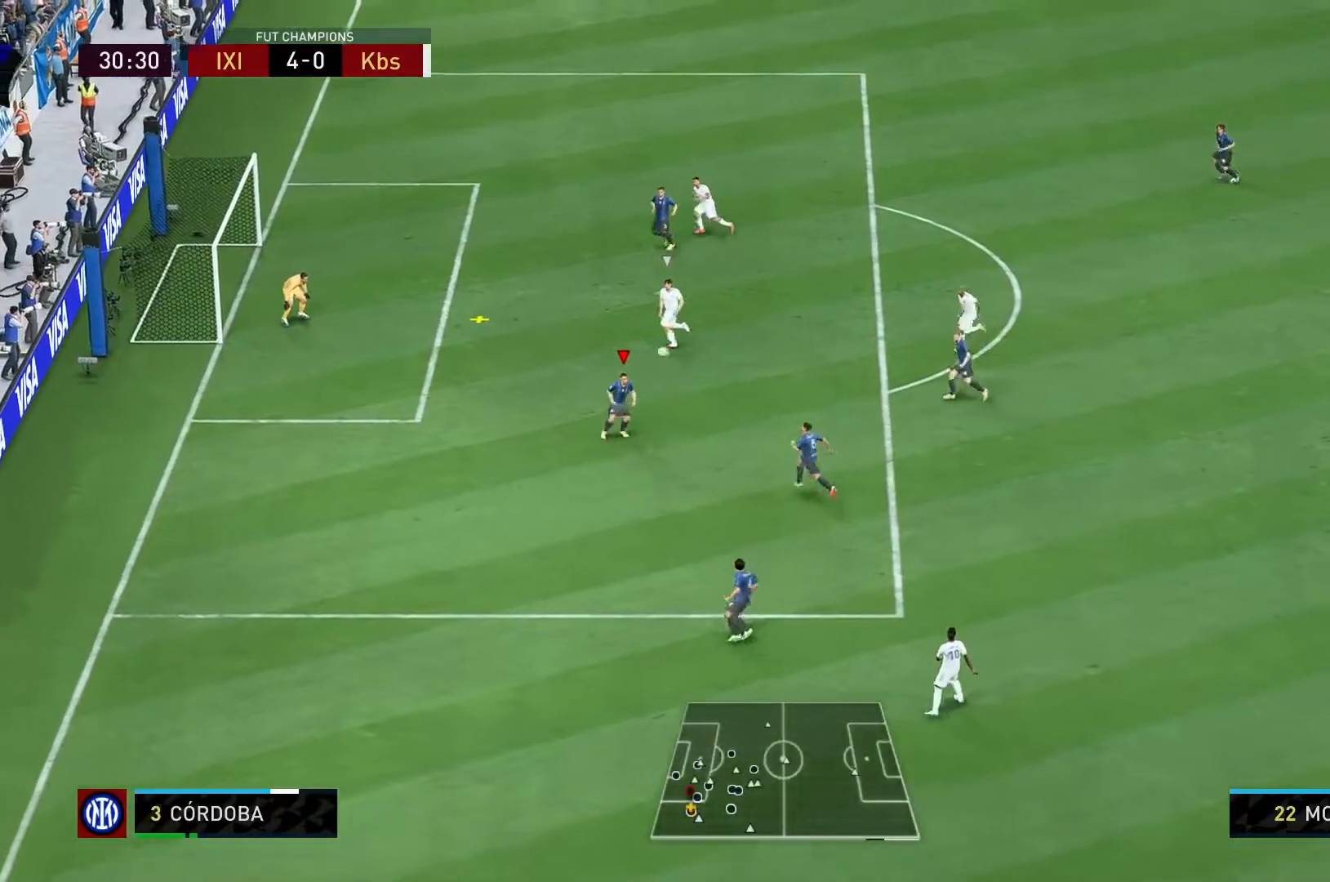
{"buttons": ["Y"], "left_stick": "down", "right_stick": "center", "events": [[17, "L2", "up"], [33, "A", "up"], [167, "L1", "down"], [300, "L1", "up"], [333, "Y", "down"]]}
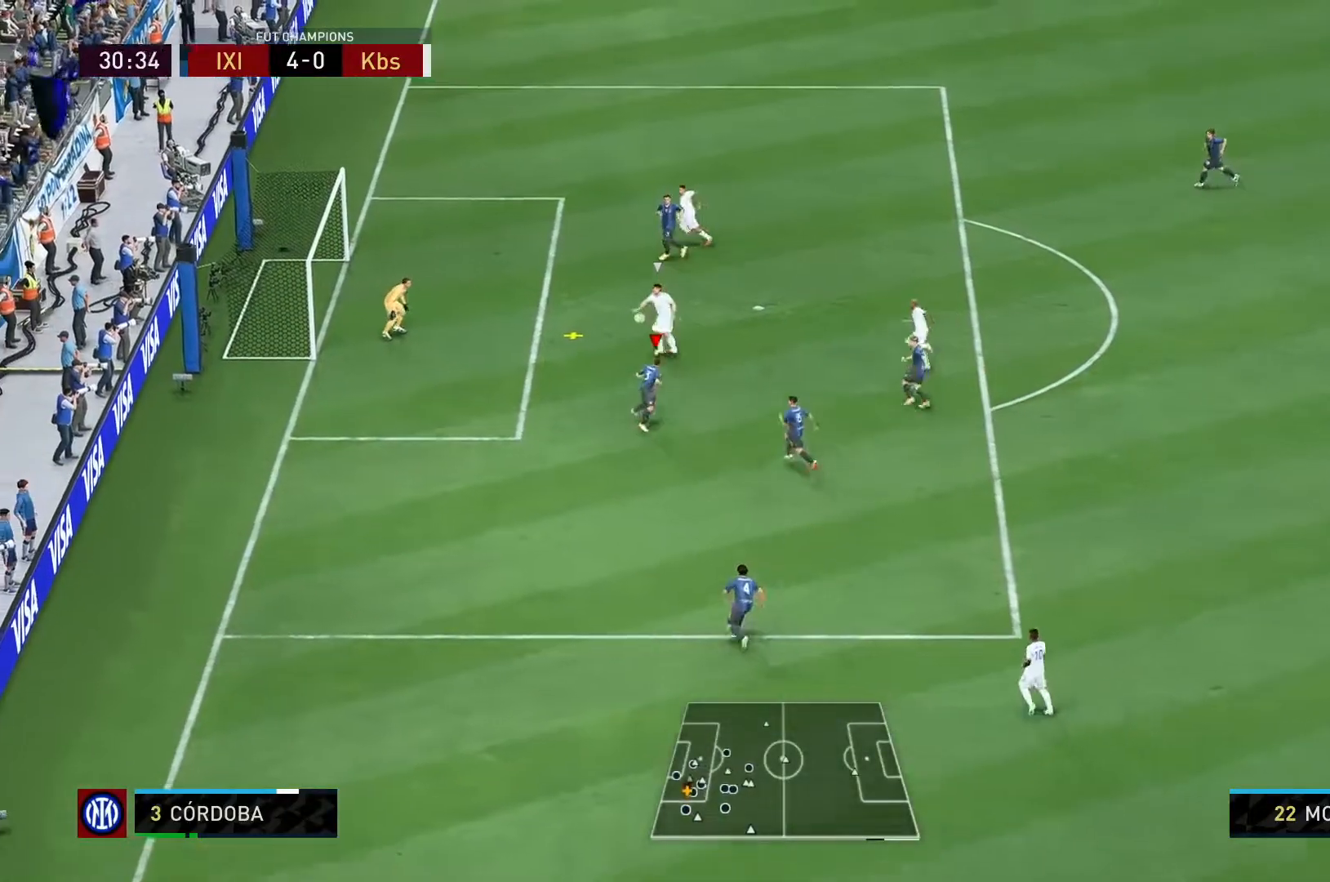
{"buttons": ["Y"], "left_stick": "down", "right_stick": "center", "events": []}
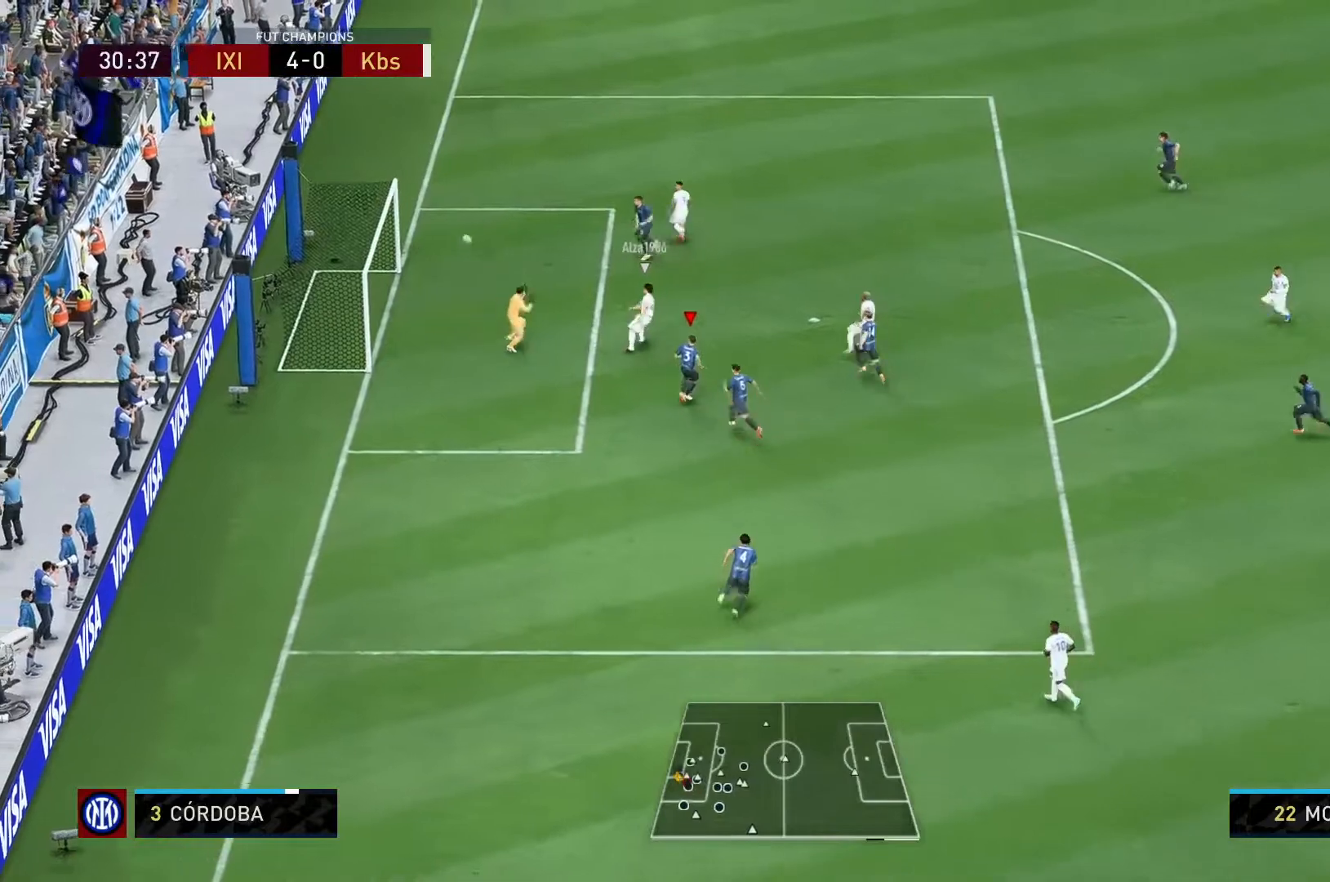
{"buttons": [], "left_stick": "center", "right_stick": "center", "events": [[317, "left_stick", "center"], [383, "Y", "up"]]}
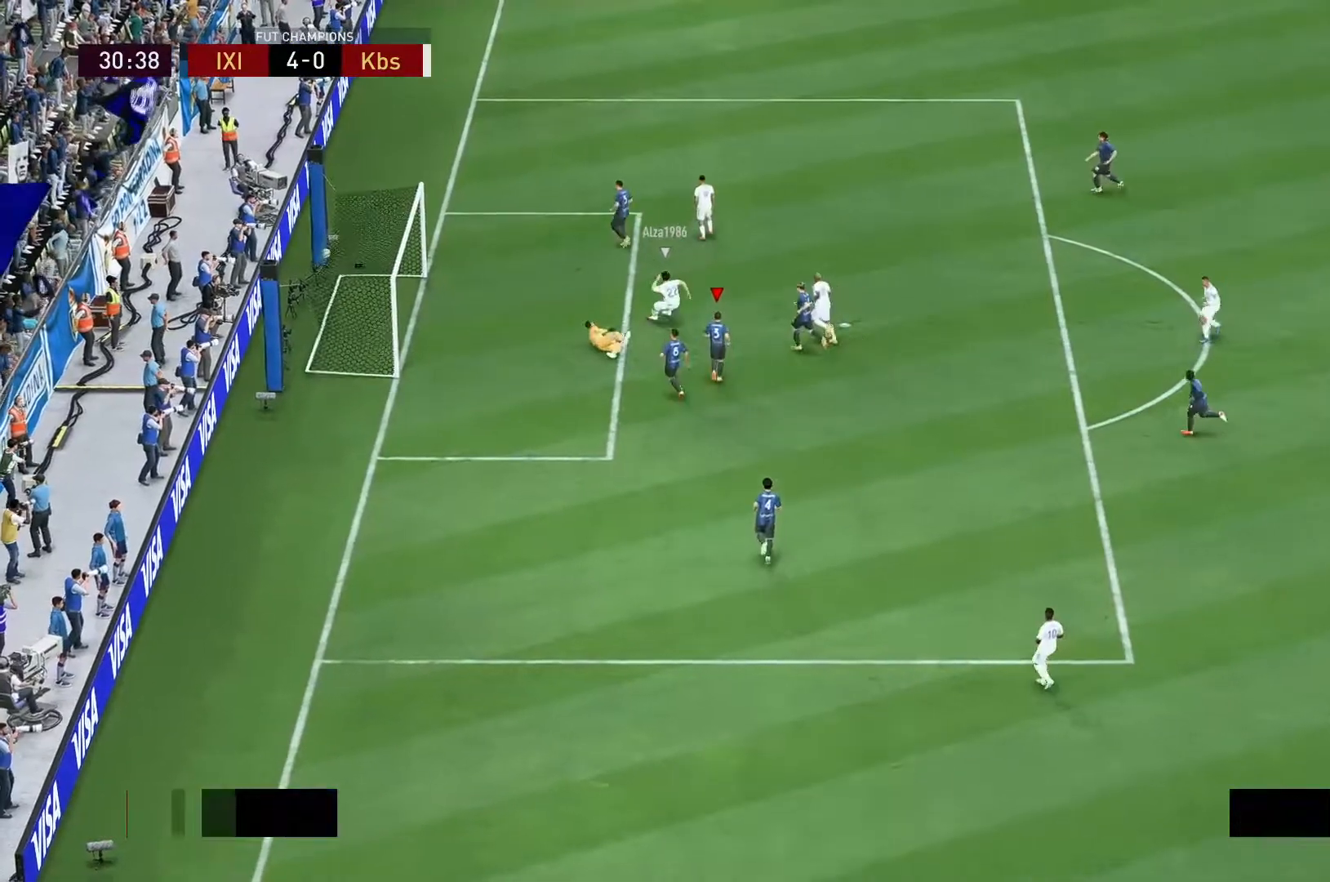
{"buttons": ["L1"], "left_stick": "center", "right_stick": "center", "events": [[350, "R1", "down"], [383, "L1", "down"], [483, "R1", "up"]]}
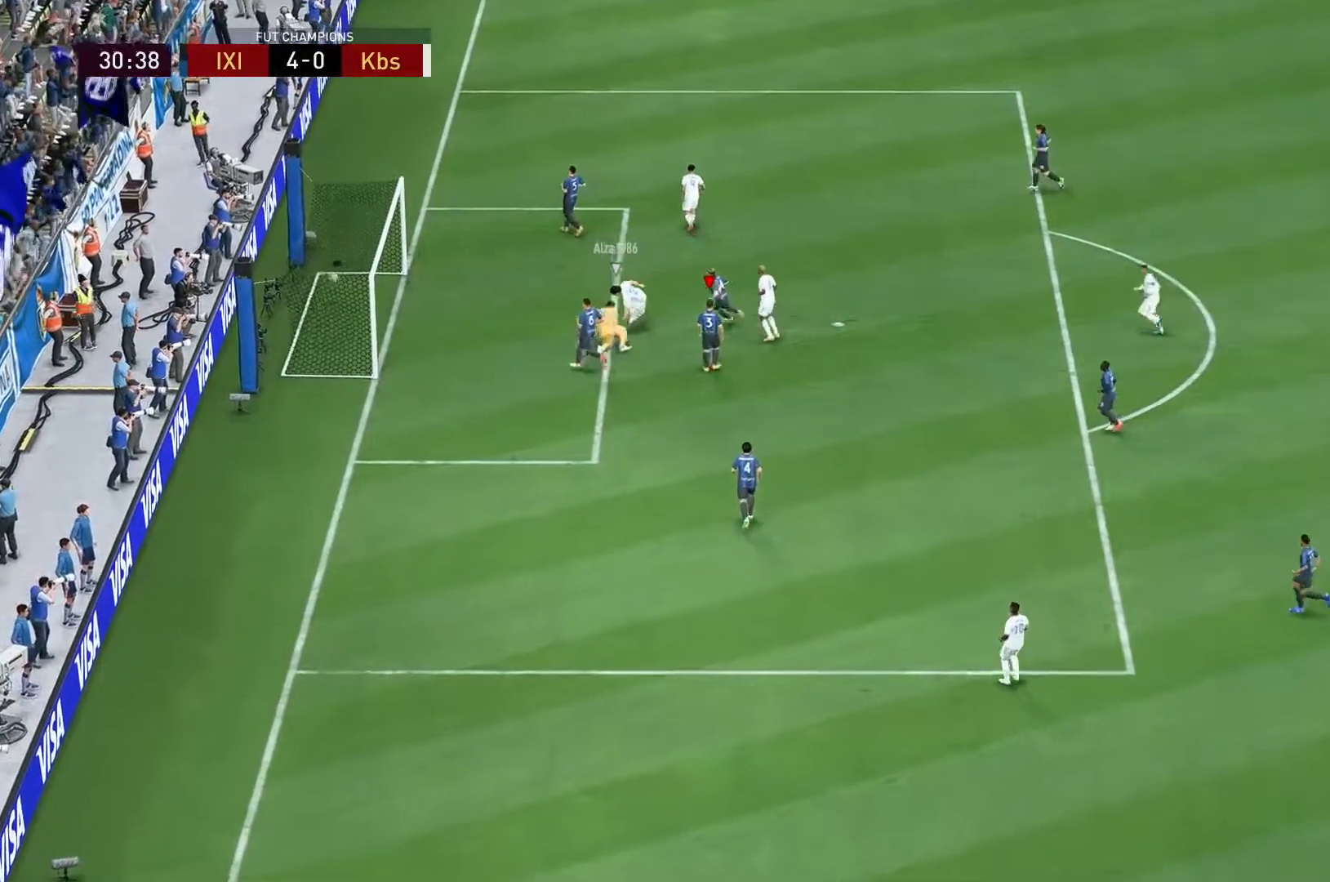
{"buttons": [], "left_stick": "center", "right_stick": "center", "events": [[17, "L1", "up"], [117, "L1", "down"], [117, "R1", "down"], [217, "L1", "up"], [283, "L1", "down"], [383, "R1", "up"], [417, "L1", "up"]]}
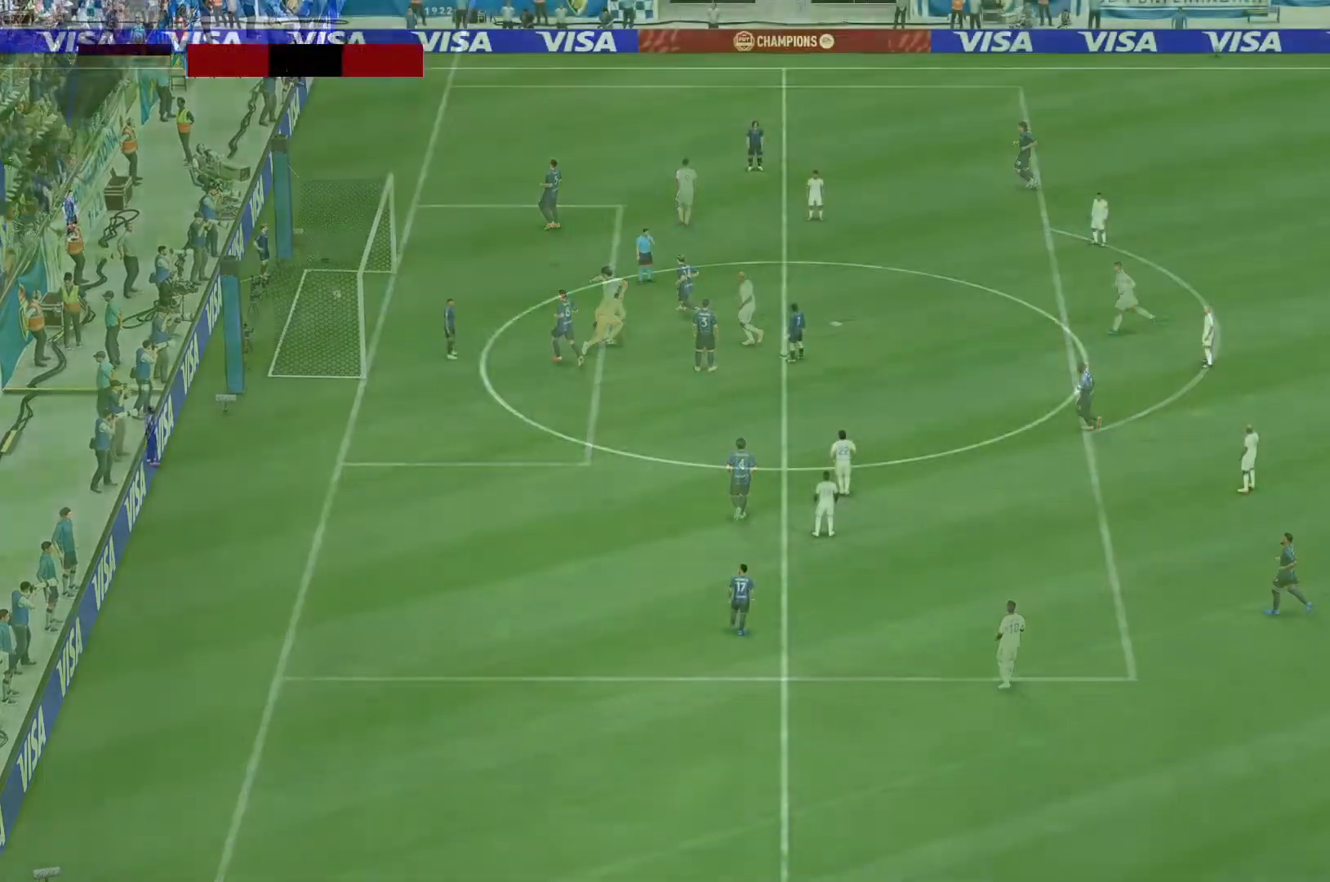
{"buttons": [], "left_stick": "left", "right_stick": "center"}